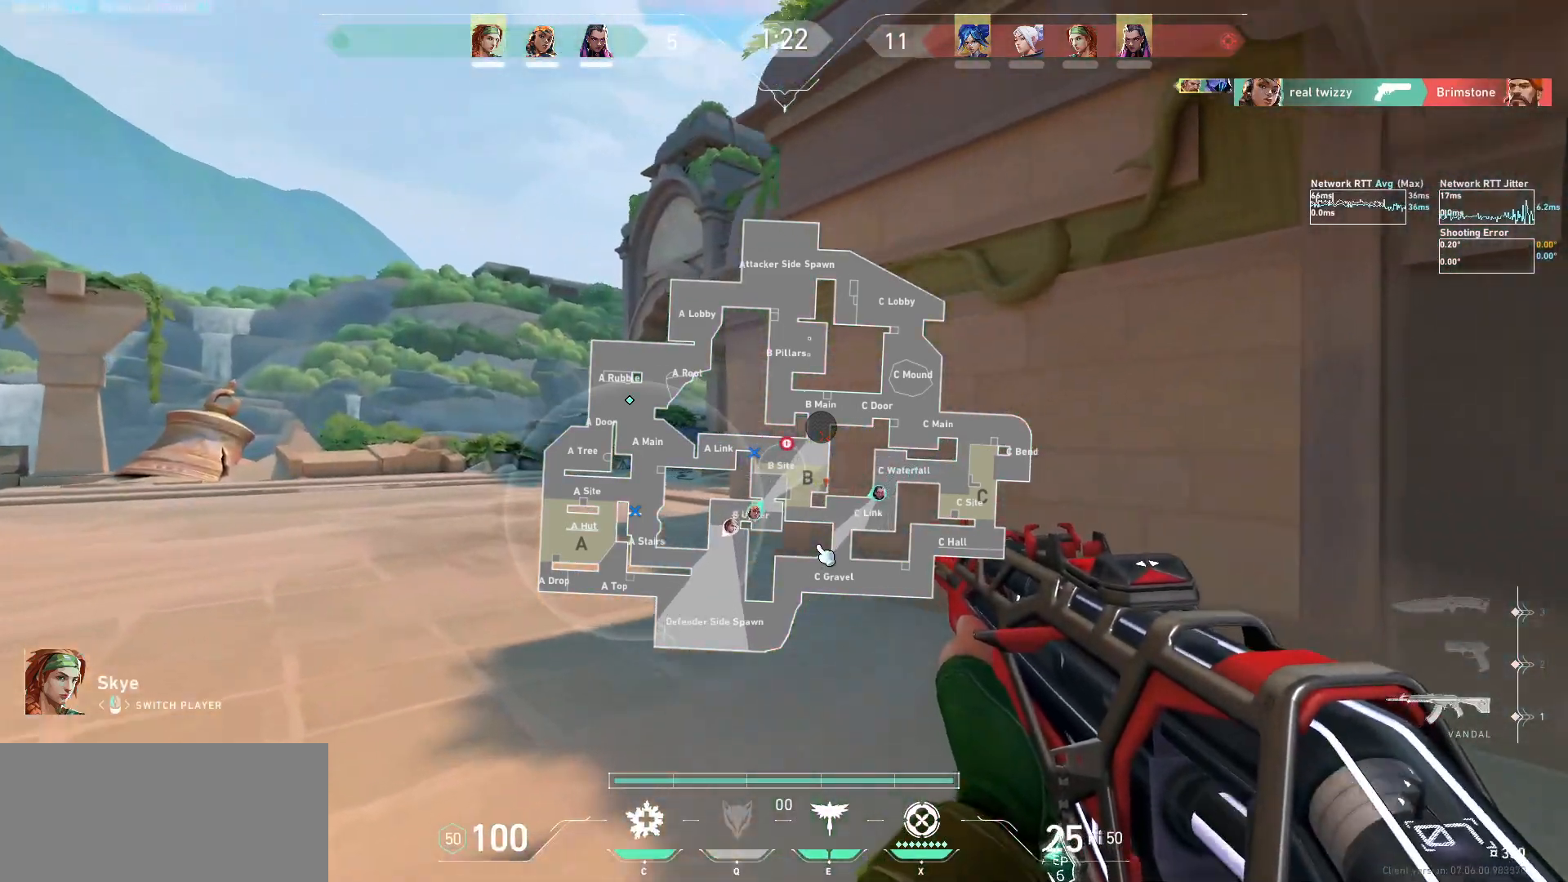
Gameplay with keyboard and mouse; each line is a JSON object with the keys and mouse buttons held at the frame after it. "events" lists presses ("down") and releases ("up") of "a", "ctrl", "d", "e", "f", "q", "r", "s", "shift", "space", "tab", "w", "mouse_left", "mouse_wheel", "mouse_right", "mouse_mb4" and "mouse_mb5" between this image and that frame as [ms after this image, input, new state], when the widget could be followed in between. "mouse_left", "mouse_wheel", "mouse_right", "mouse_mb4", "mouse_mb5" = the "left", "wheel", "right", "mb4", "mb5" buttons of the "mouse" list. No other keys are recorded. "wheel" means that the mouse wheel is clicked or scrolled. Not read: mouse_move.
{"keys": [], "mouse": ["mb5"], "events": [[400, "mouse_mb5", "down"]]}
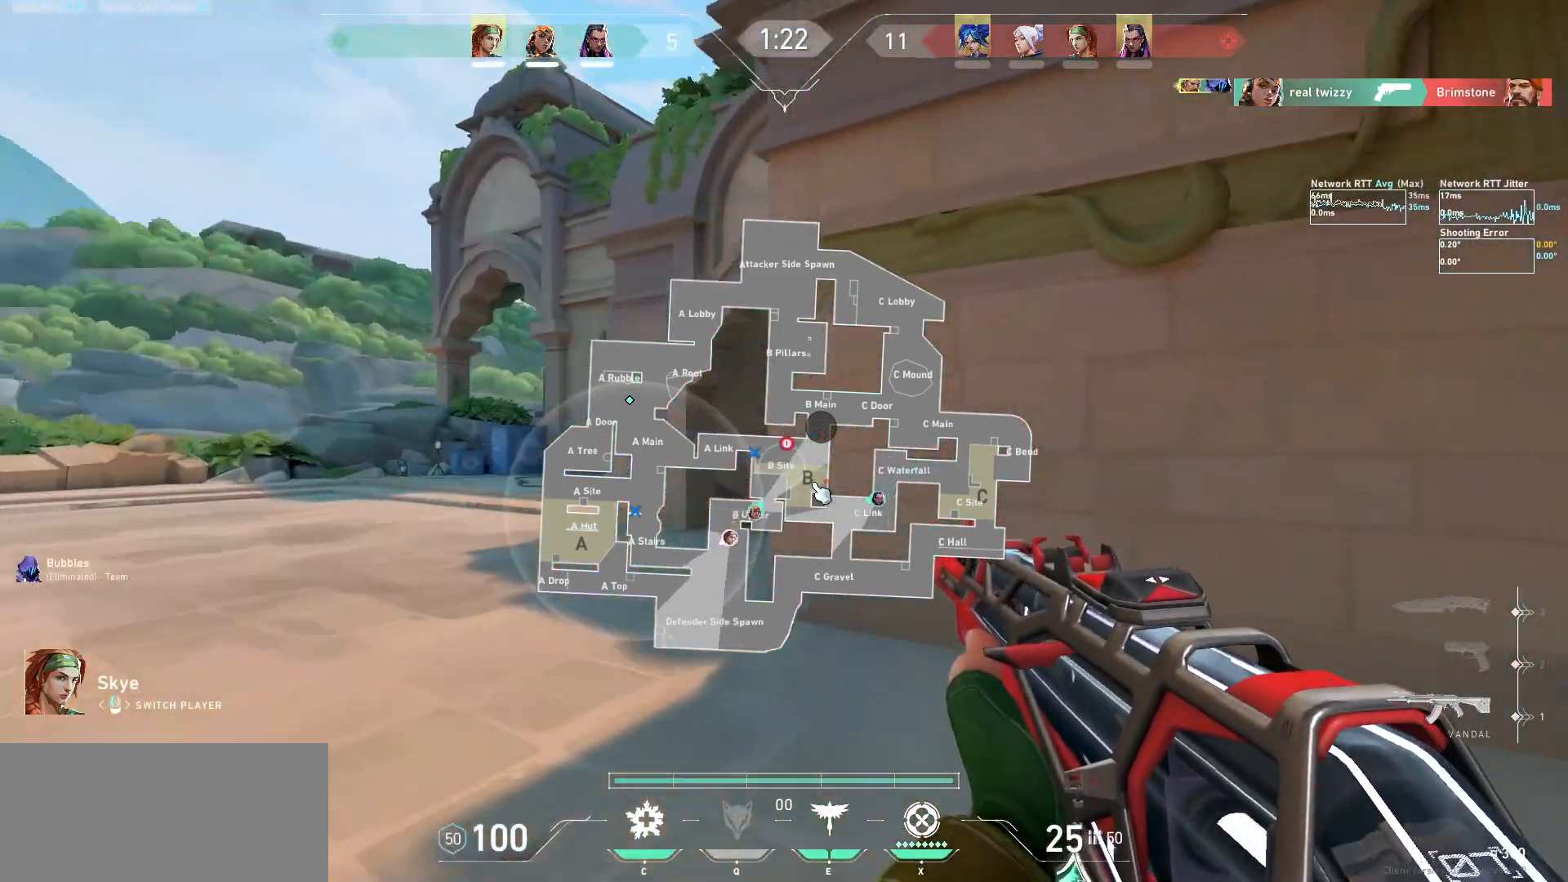
{"keys": [], "mouse": ["mb5"], "events": [[67, "mouse_left", "down"], [133, "mouse_left", "up"], [233, "mouse_left", "down"], [300, "mouse_left", "up"]]}
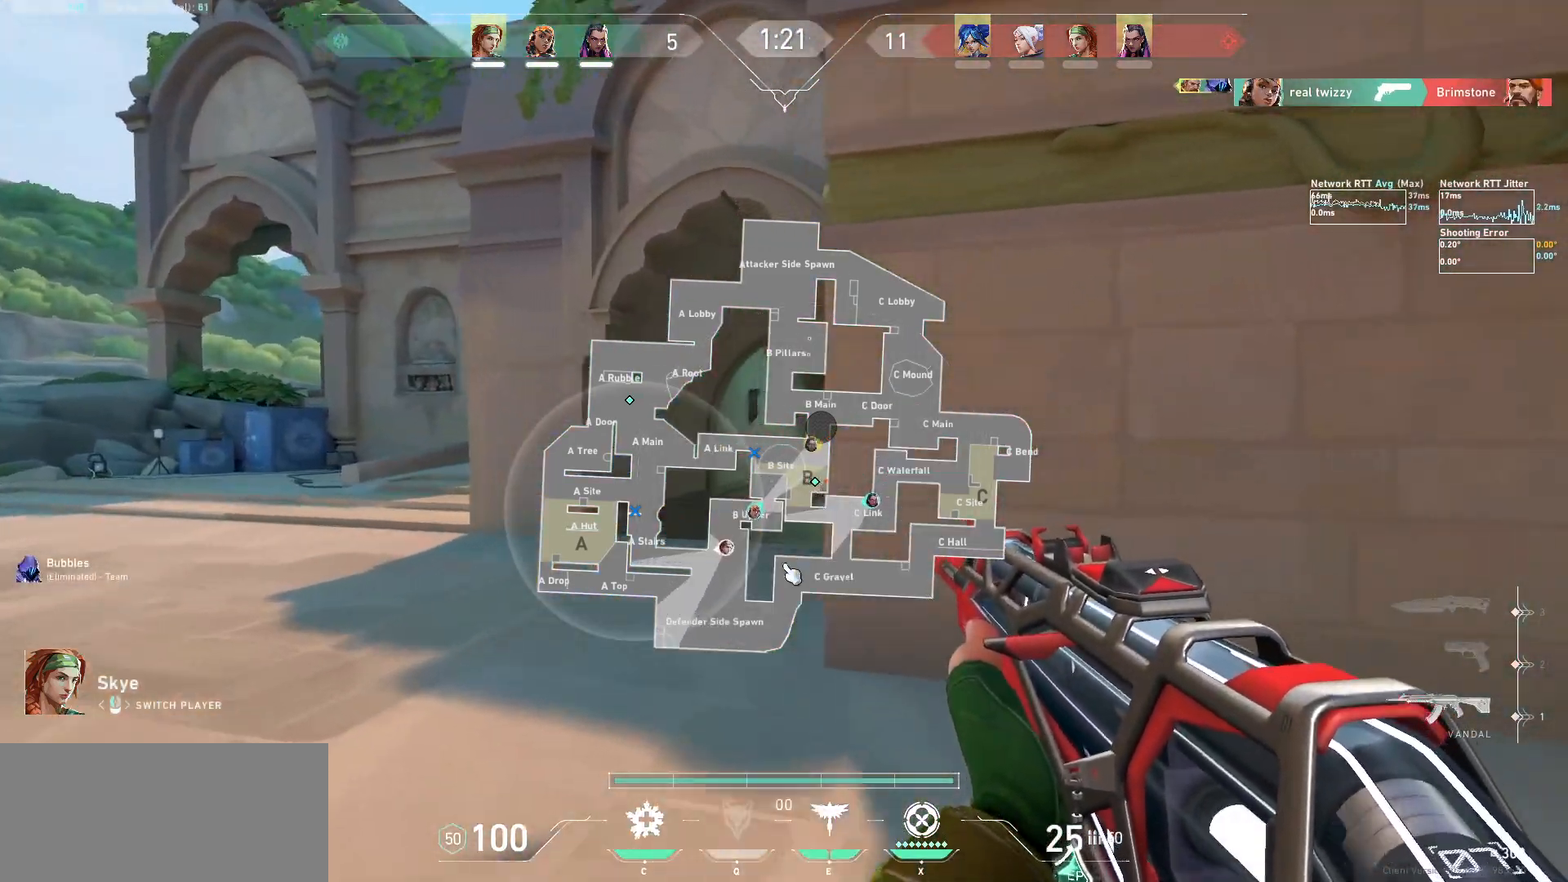
{"keys": [], "mouse": ["mb5"], "events": []}
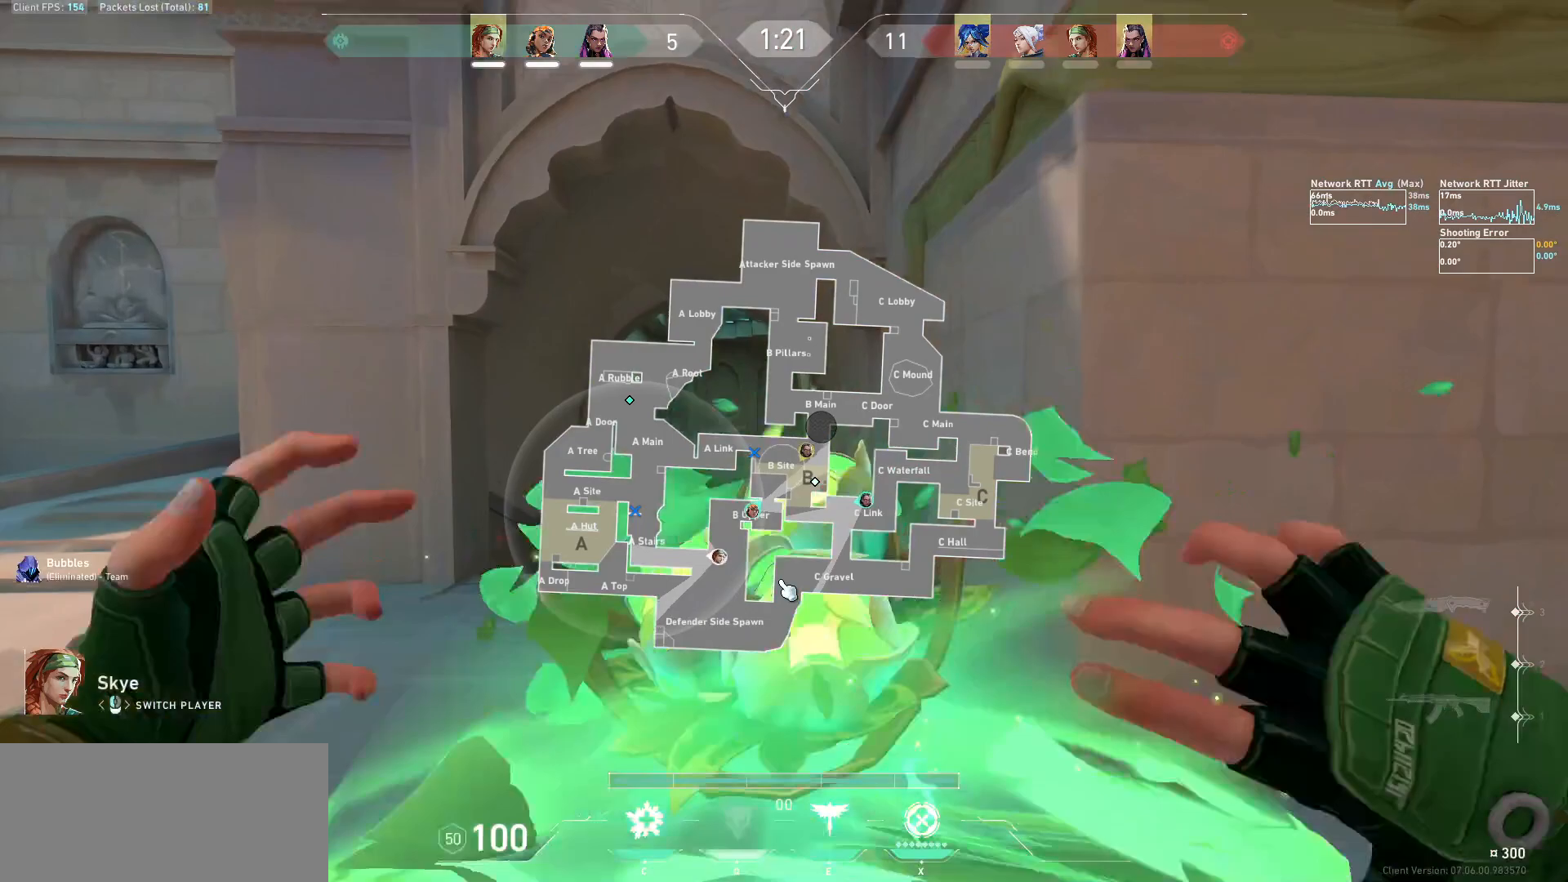
{"keys": [], "mouse": ["mb5"], "events": []}
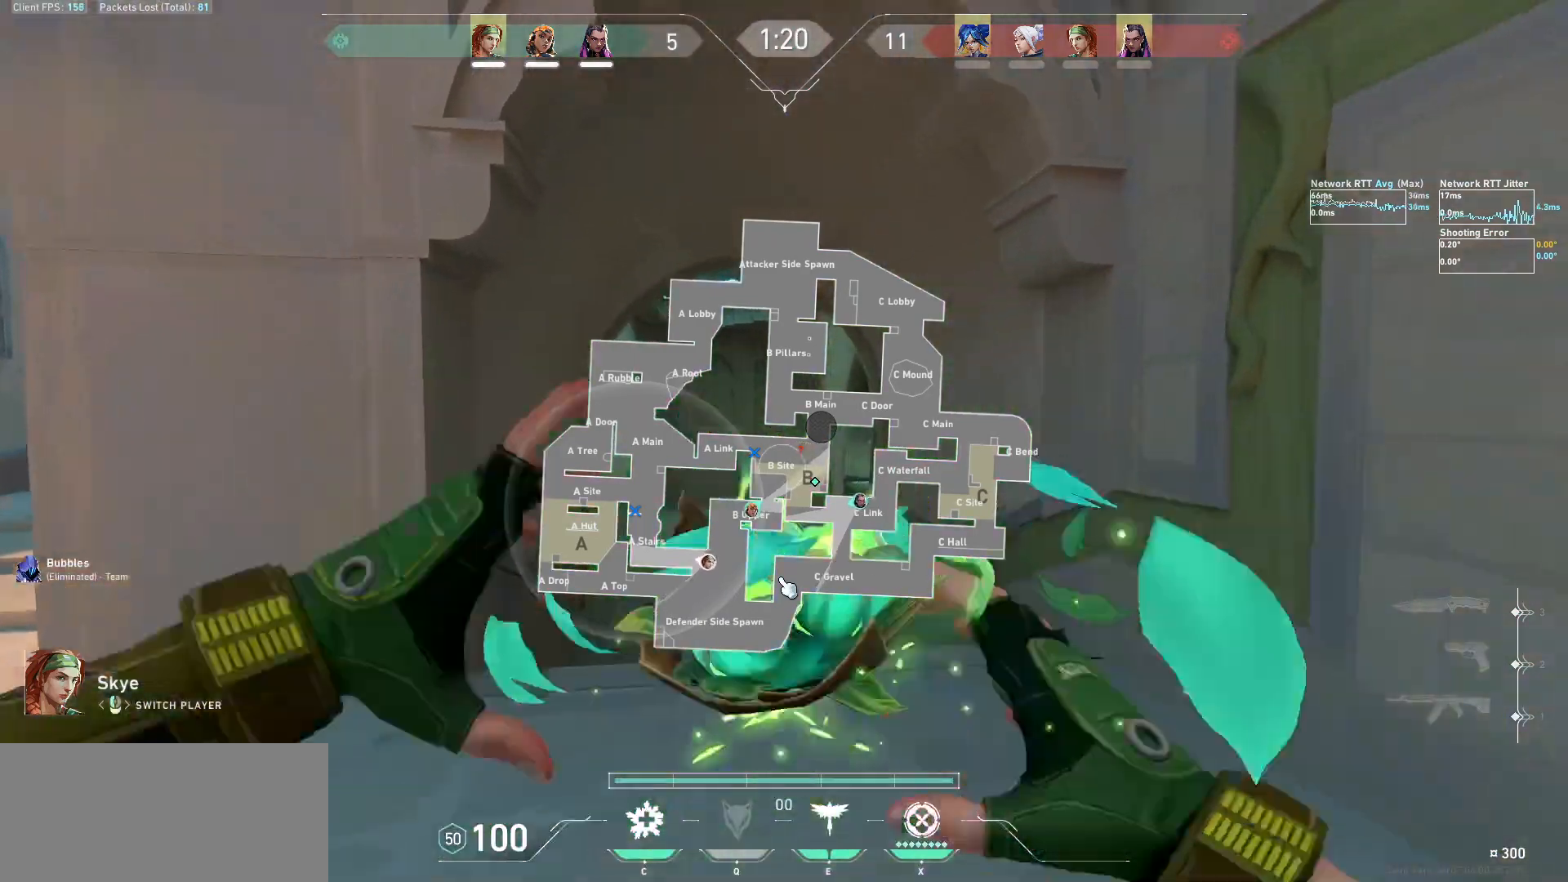
{"keys": [], "mouse": ["mb5"], "events": []}
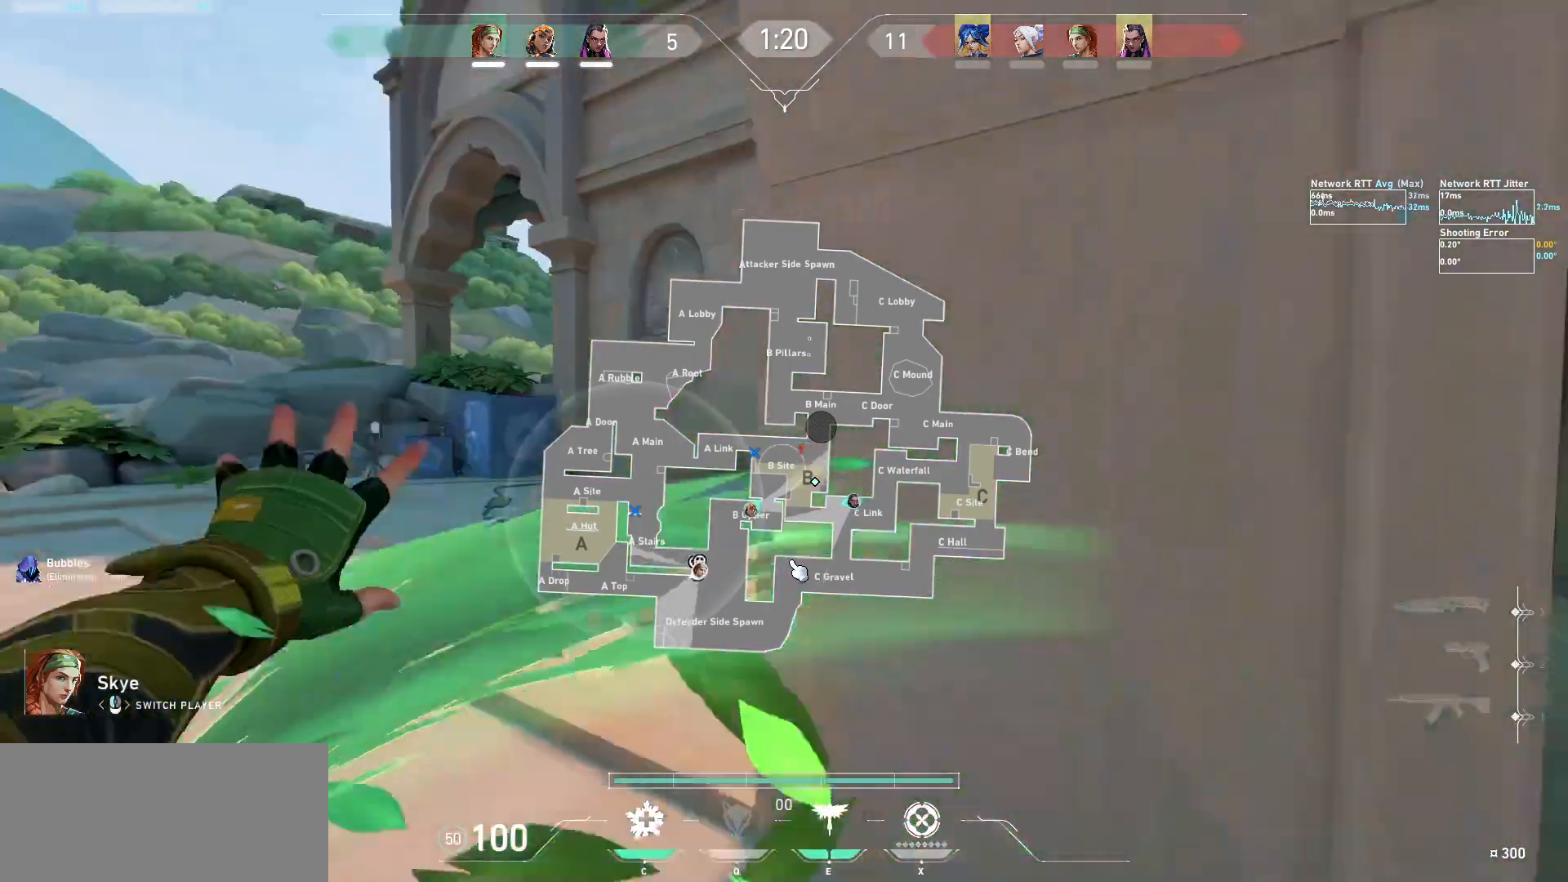
{"keys": [], "mouse": [], "events": [[433, "mouse_mb5", "up"]]}